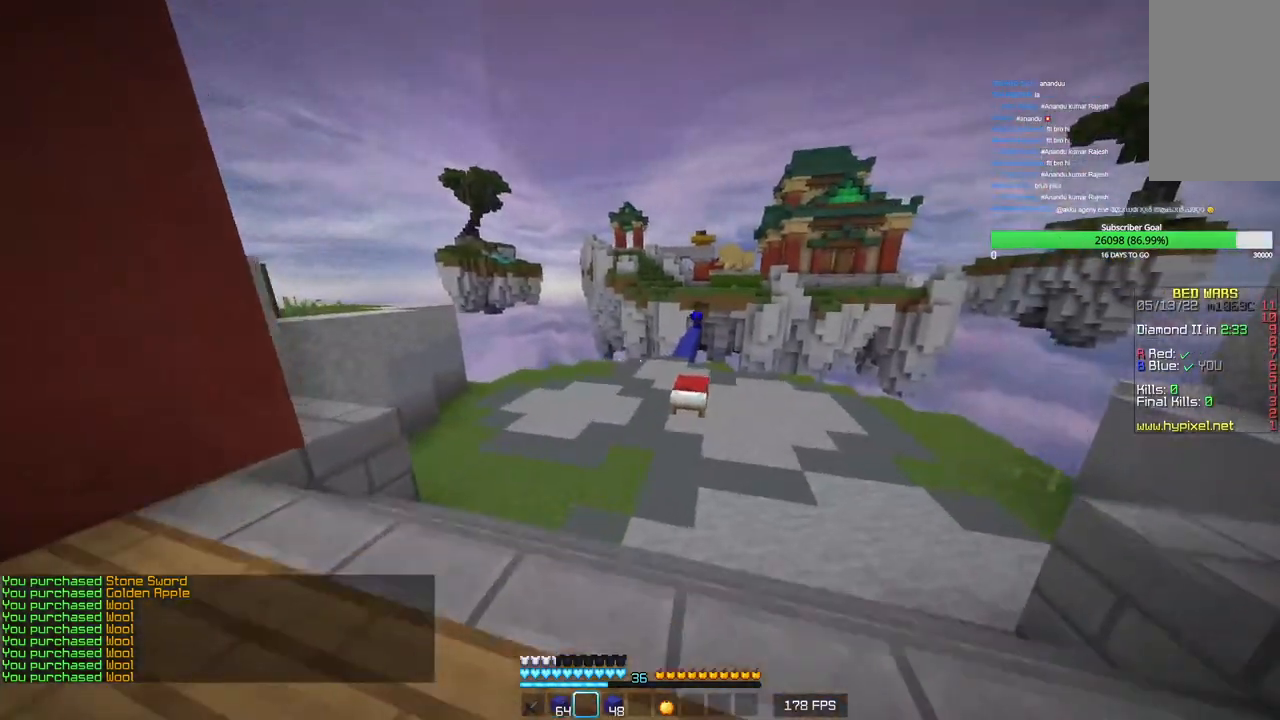
Gameplay with keyboard and mouse; each line is a JSON object with the keys and mouse buttons held at the frame after it. "events" lists presses ("down") and releases ("up") of "a", "d", "s", "w", "mouse_left" and "mouse_right" between this image and that frame as [ms after this image, input, new state], when the widget could be followed in between. "mouse_left", "mouse_right" = the "left", "right" buttons of the "mouse" list. No other keys are recorded. Fast repeated clicks can show as one long hold. Mouse movement is not recorded.
{"keys": ["w"], "mouse": [], "events": []}
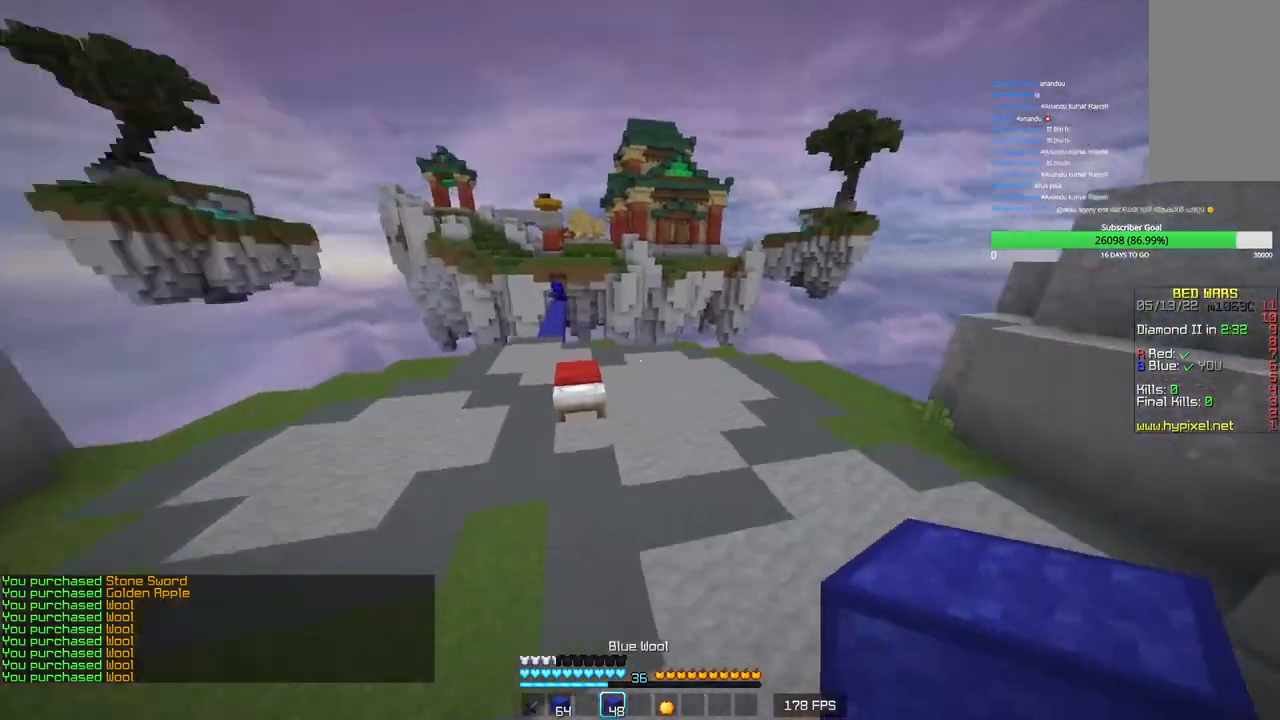
{"keys": ["w"], "mouse": [], "events": []}
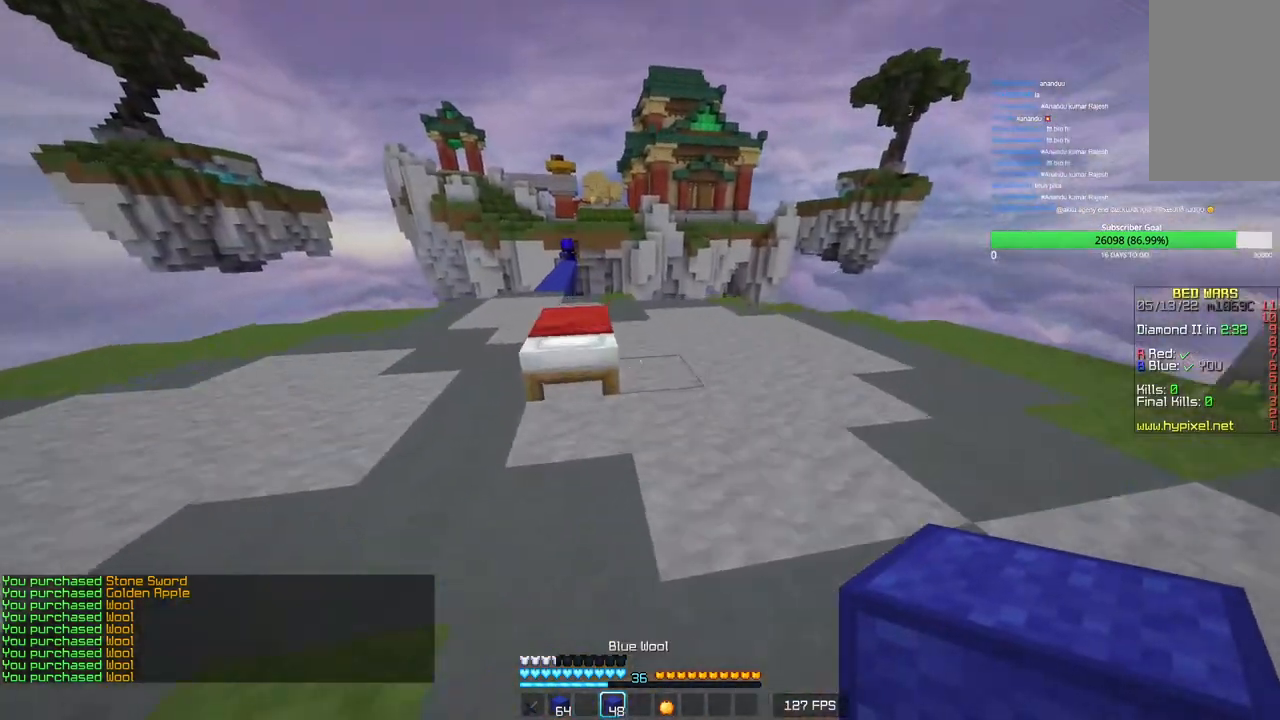
{"keys": ["a", "s"], "mouse": ["right"], "events": [[100, "mouse_right", "down"], [116, "a", "down"], [233, "w", "up"], [250, "mouse_right", "up"], [383, "s", "down"], [483, "mouse_right", "down"]]}
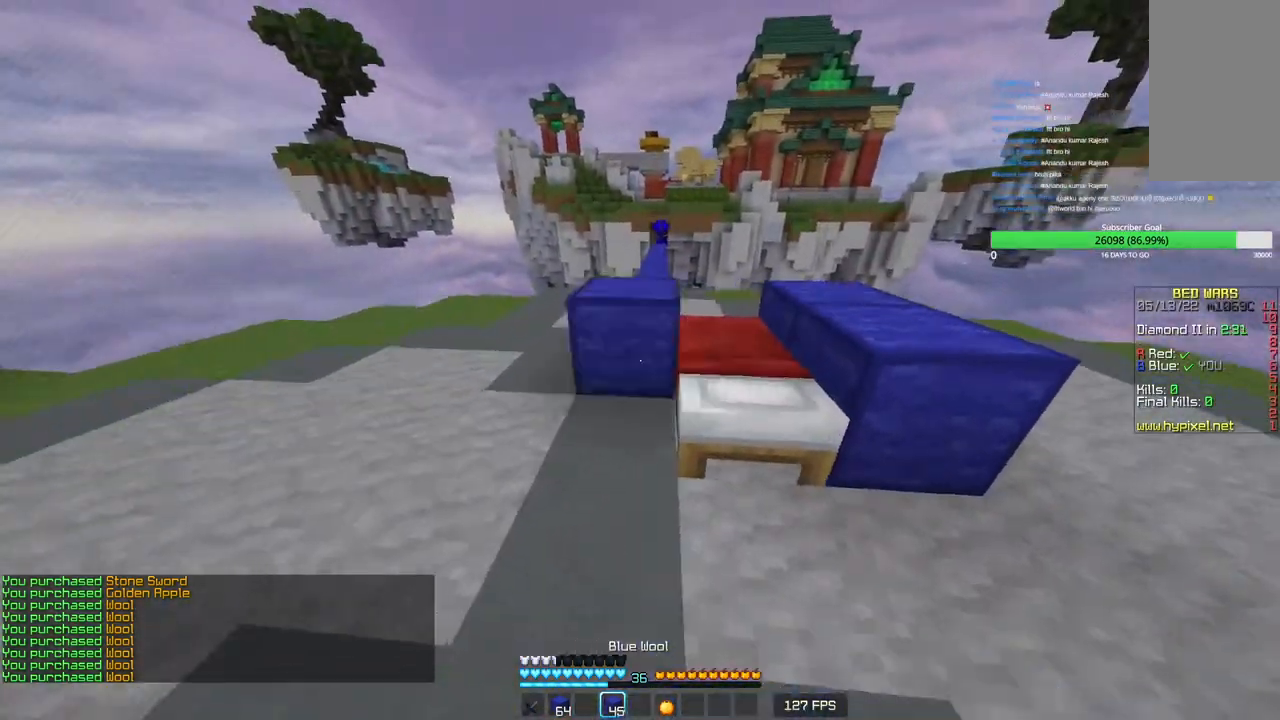
{"keys": ["w"], "mouse": [], "events": [[16, "a", "up"], [33, "d", "down"], [133, "s", "up"], [216, "mouse_right", "up"], [283, "mouse_right", "down"], [283, "w", "down"], [300, "d", "up"], [350, "mouse_right", "up"]]}
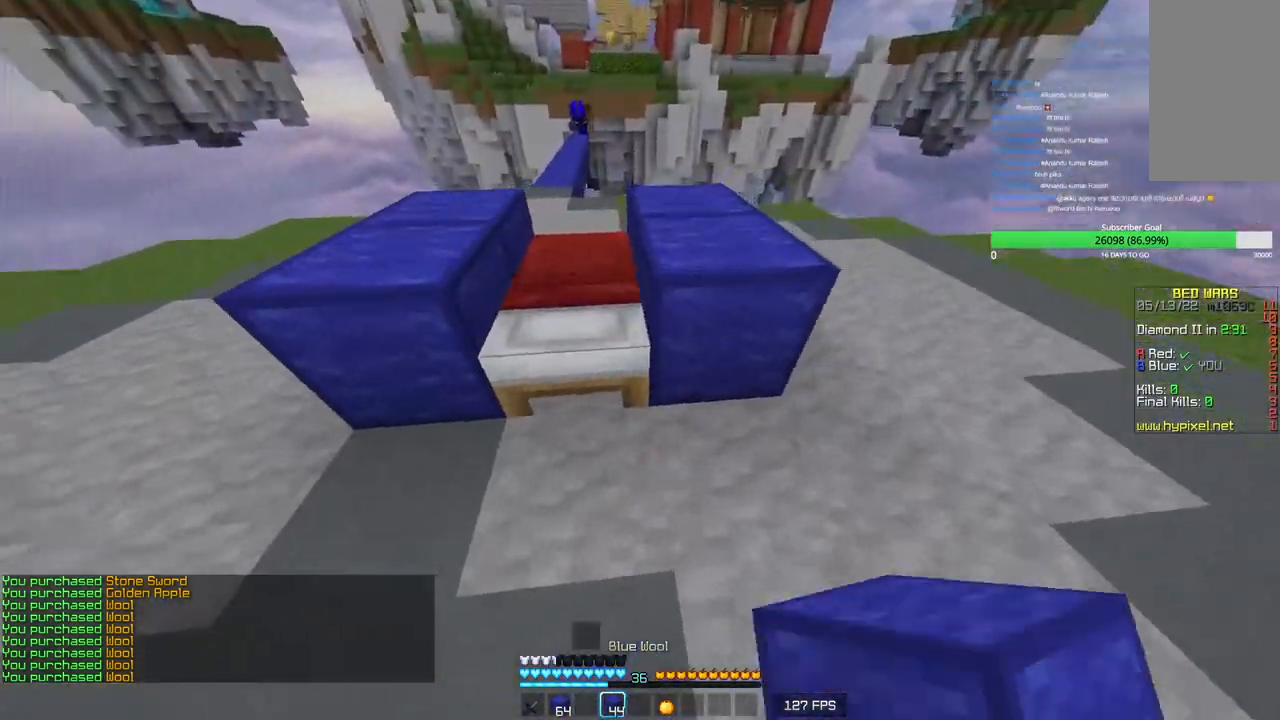
{"keys": ["w"], "mouse": [], "events": [[266, "w", "up"], [450, "w", "down"]]}
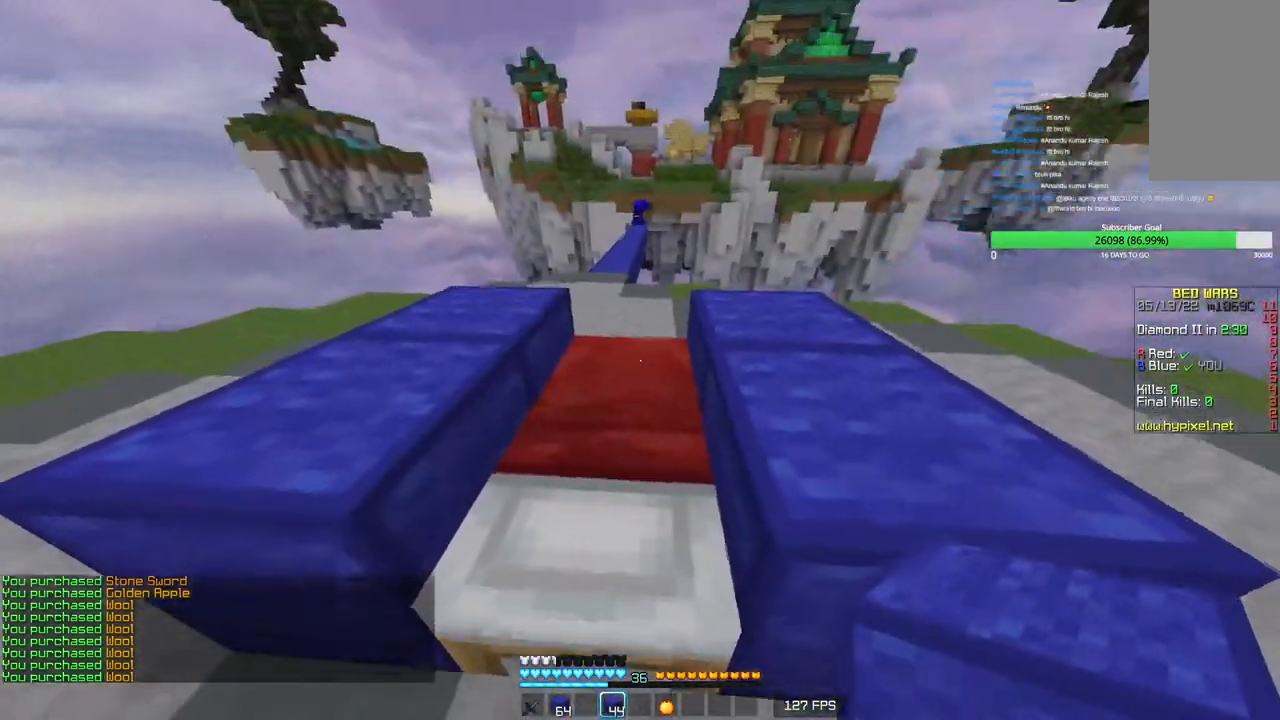
{"keys": ["s"], "mouse": ["right"], "events": [[216, "w", "up"], [316, "mouse_right", "down"], [483, "s", "down"]]}
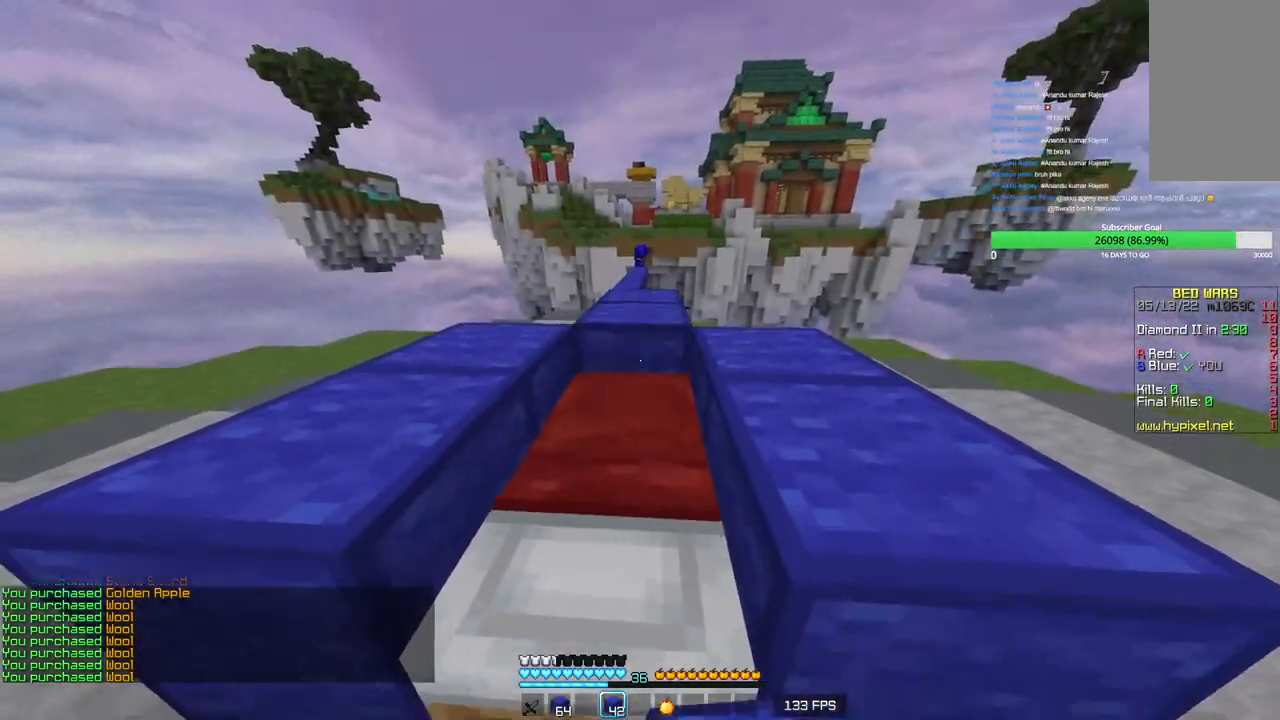
{"keys": ["s"], "mouse": ["right"], "events": [[33, "mouse_right", "up"], [66, "mouse_right", "down"]]}
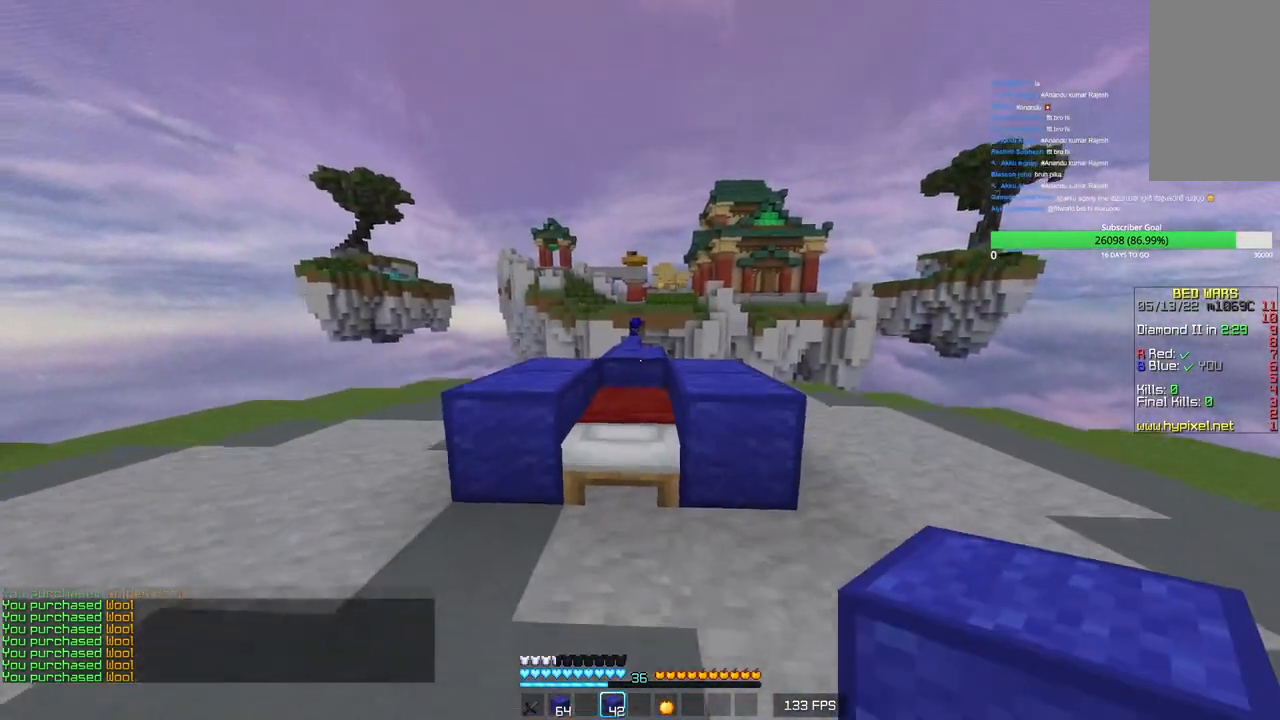
{"keys": ["w"], "mouse": [], "events": [[16, "mouse_right", "up"], [83, "mouse_right", "down"], [116, "s", "up"], [166, "w", "down"], [200, "mouse_right", "up"], [450, "mouse_right", "down"], [483, "mouse_right", "up"]]}
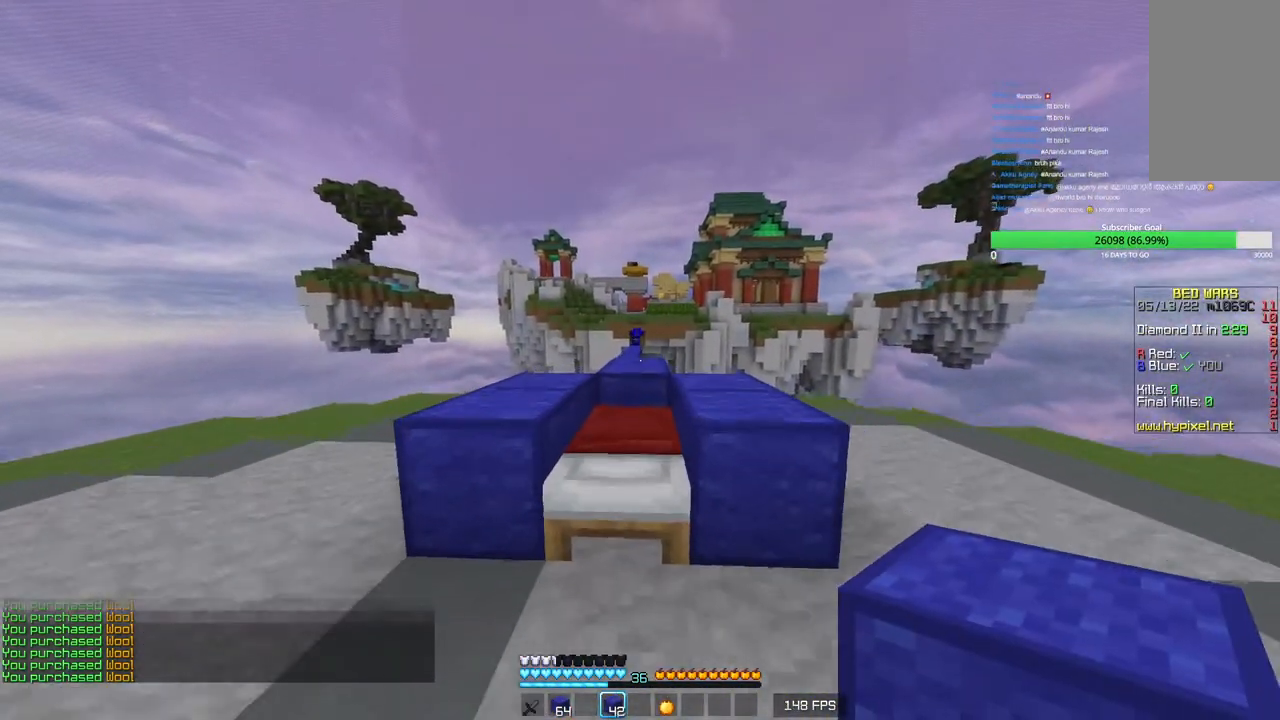
{"keys": ["s"], "mouse": [], "events": [[66, "mouse_right", "down"], [150, "w", "up"], [233, "s", "down"], [450, "mouse_right", "up"]]}
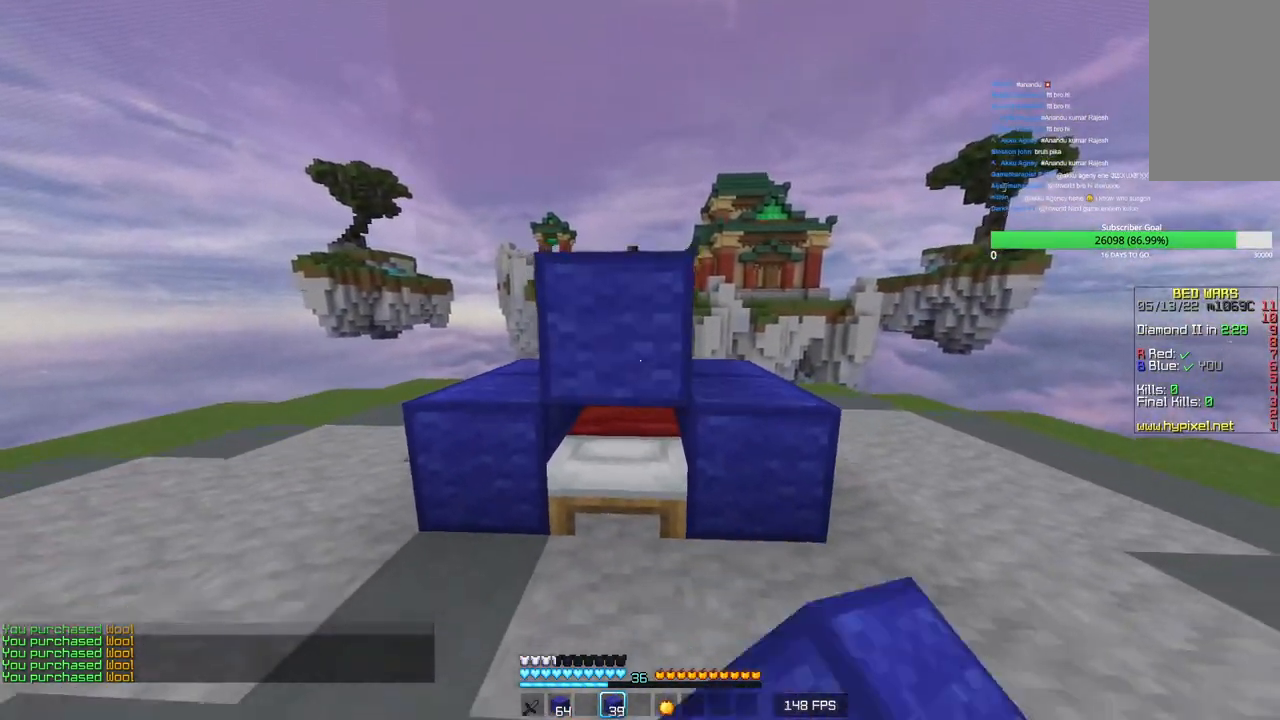
{"keys": ["a", "w"], "mouse": [], "events": [[16, "mouse_right", "down"], [66, "mouse_right", "up"], [133, "a", "down"], [216, "mouse_right", "down"], [216, "s", "up"], [233, "a", "up"], [300, "w", "down"], [350, "a", "down"], [350, "mouse_right", "up"]]}
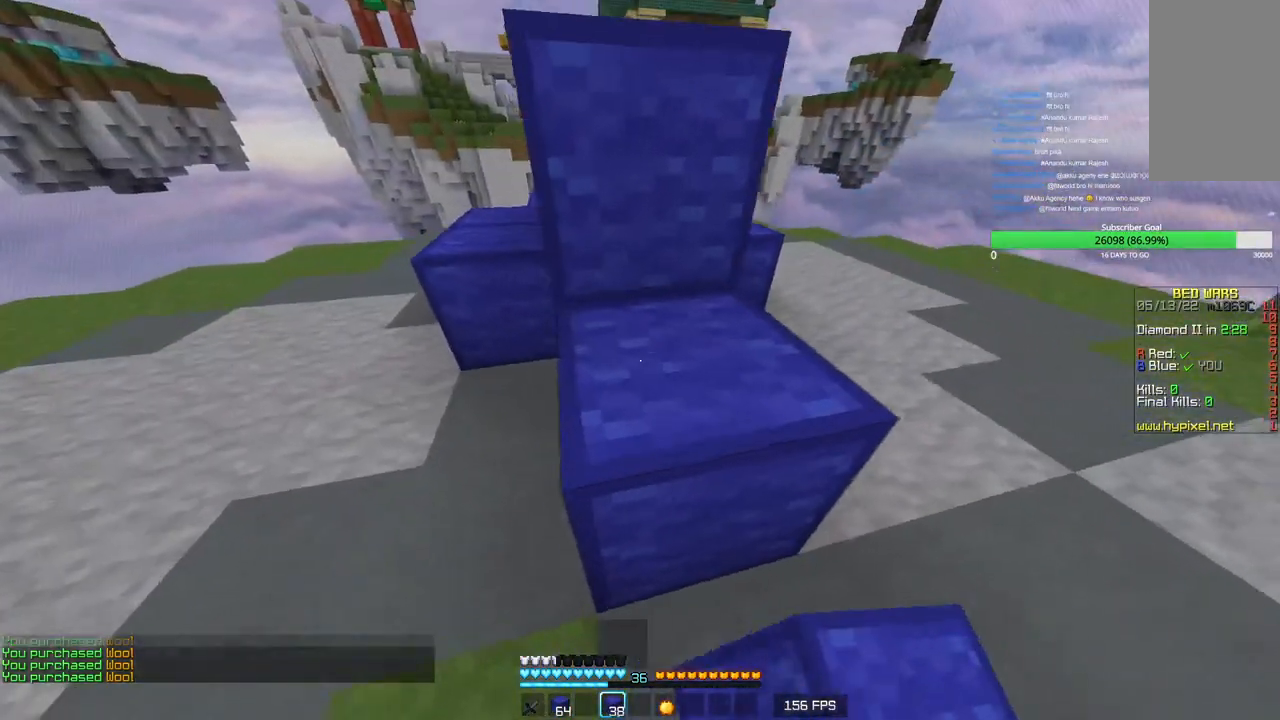
{"keys": ["a"], "mouse": ["right"], "events": [[166, "w", "up"], [366, "mouse_right", "down"]]}
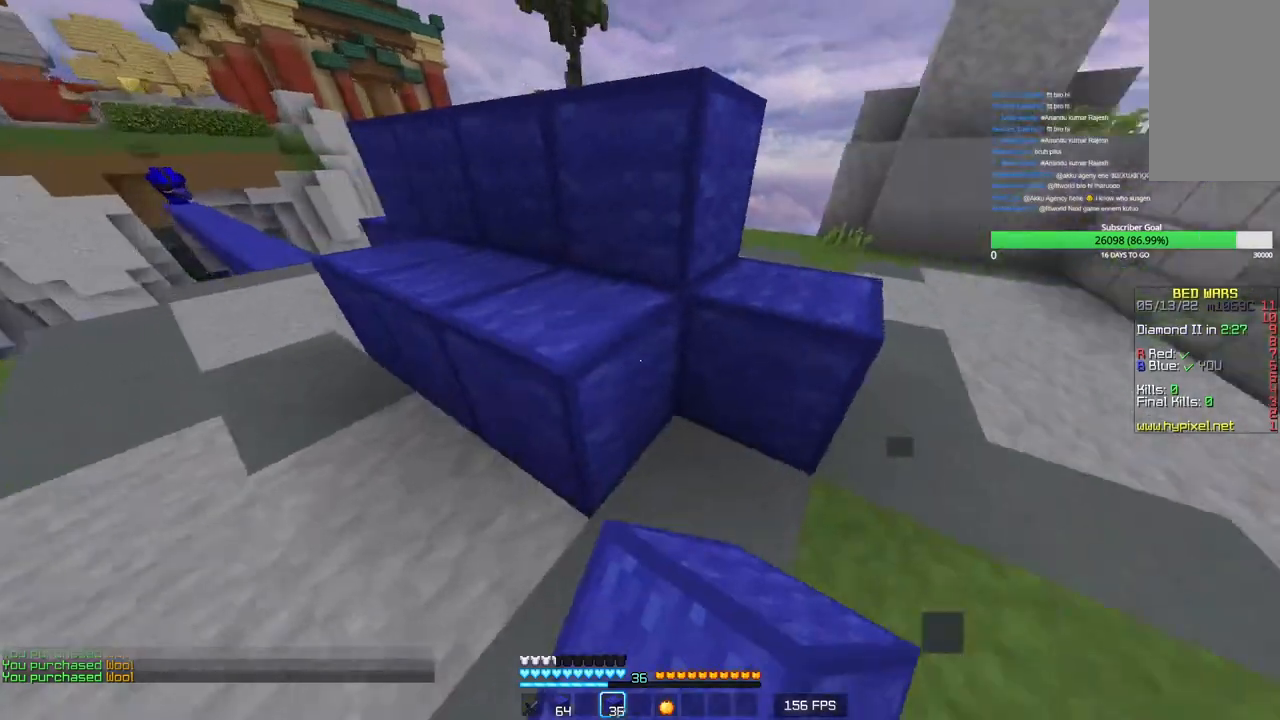
{"keys": ["d", "w"], "mouse": [], "events": [[16, "mouse_right", "up"], [116, "a", "up"], [350, "w", "down"], [500, "d", "down"]]}
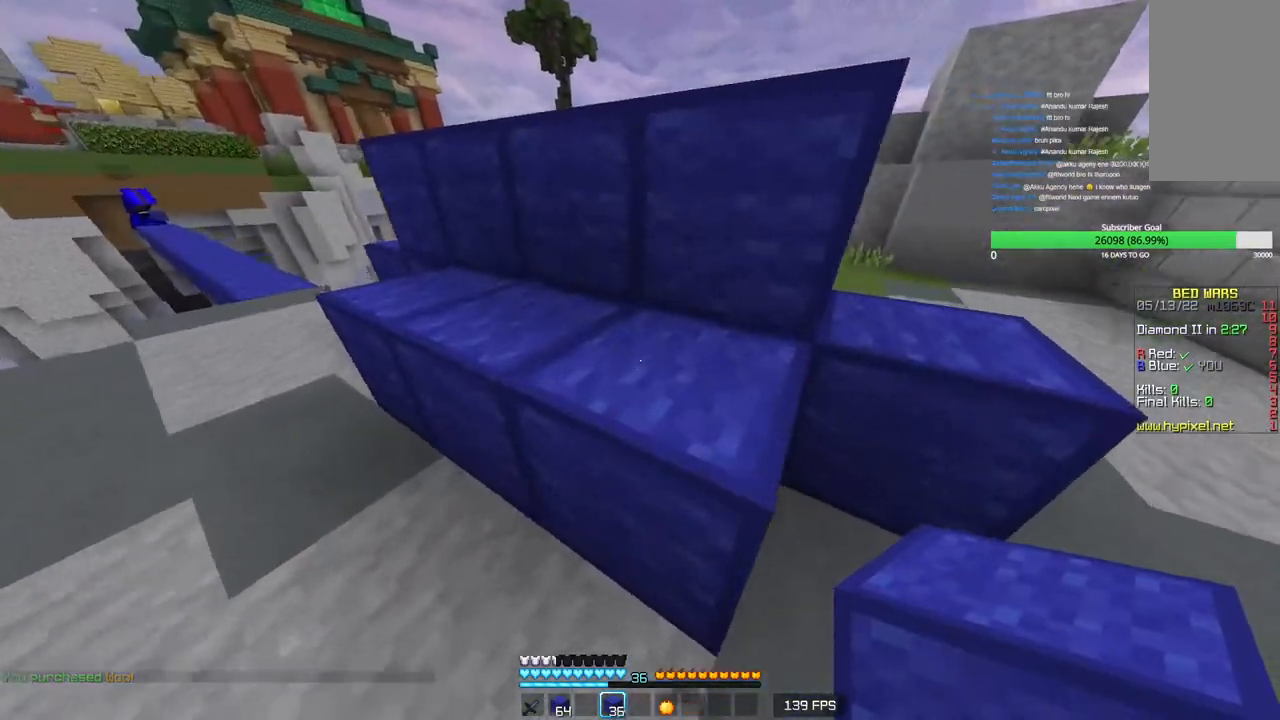
{"keys": ["d", "w"], "mouse": [], "events": [[100, "w", "up"], [316, "w", "down"]]}
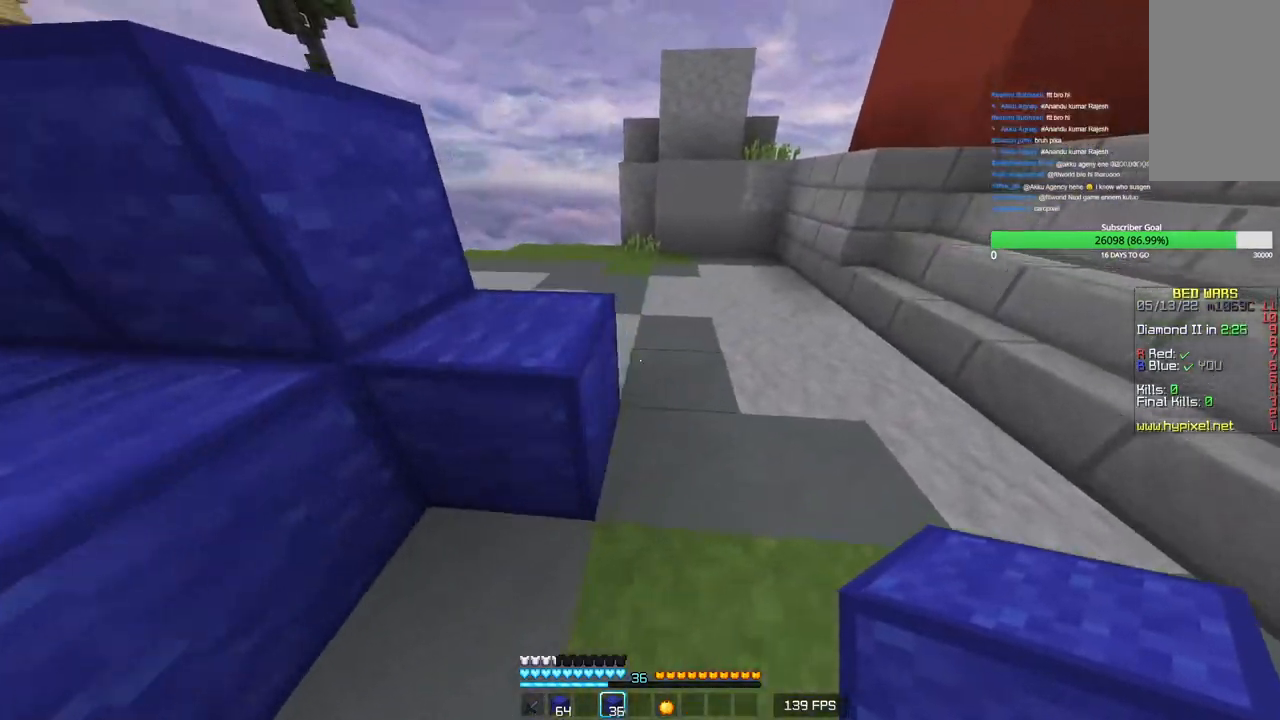
{"keys": ["d", "w"], "mouse": [], "events": [[83, "mouse_left", "down"], [250, "mouse_left", "up"]]}
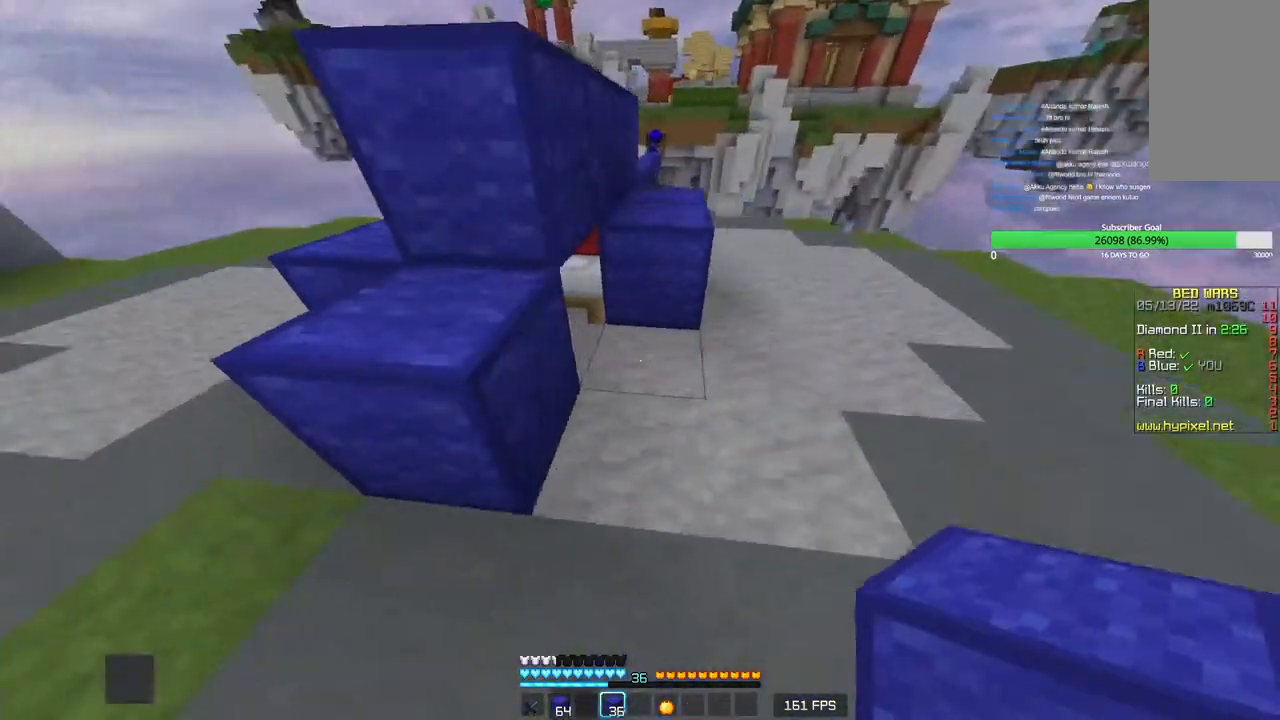
{"keys": ["w"], "mouse": ["left"], "events": [[50, "mouse_right", "down"], [200, "mouse_right", "up"], [400, "d", "up"], [500, "mouse_left", "down"]]}
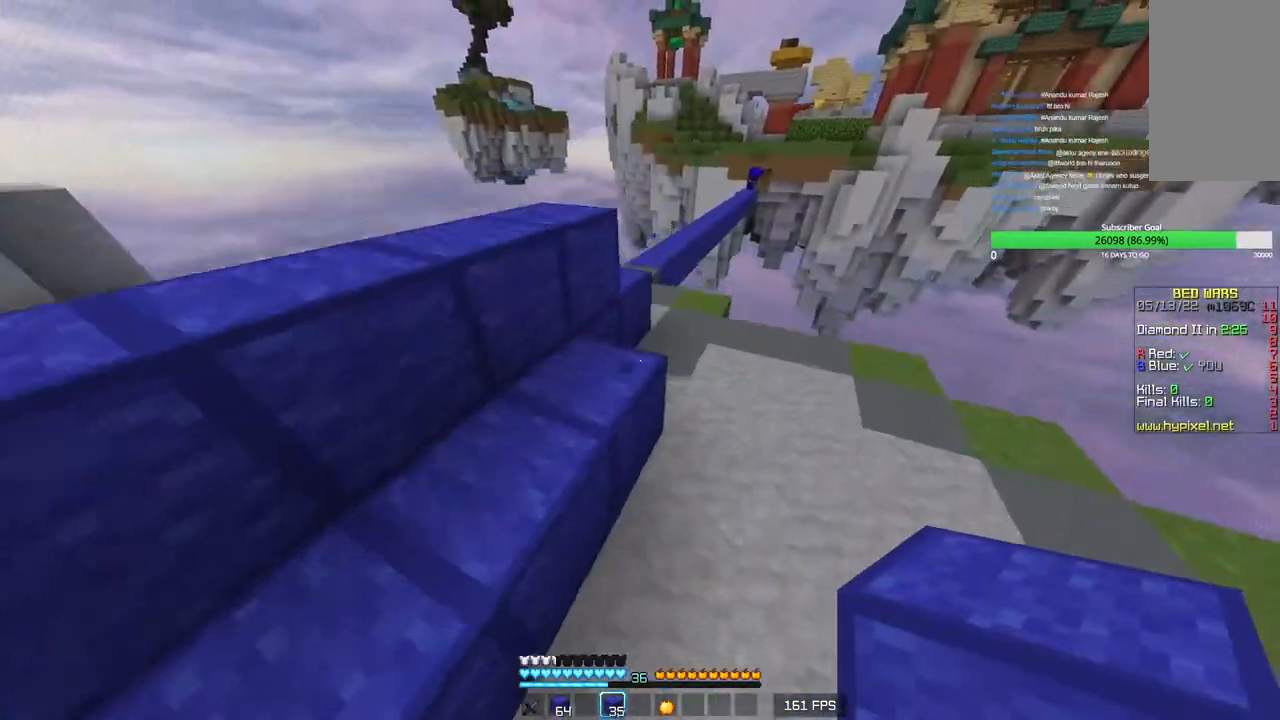
{"keys": ["w"], "mouse": [], "events": [[116, "a", "down"], [133, "mouse_left", "up"], [316, "a", "up"]]}
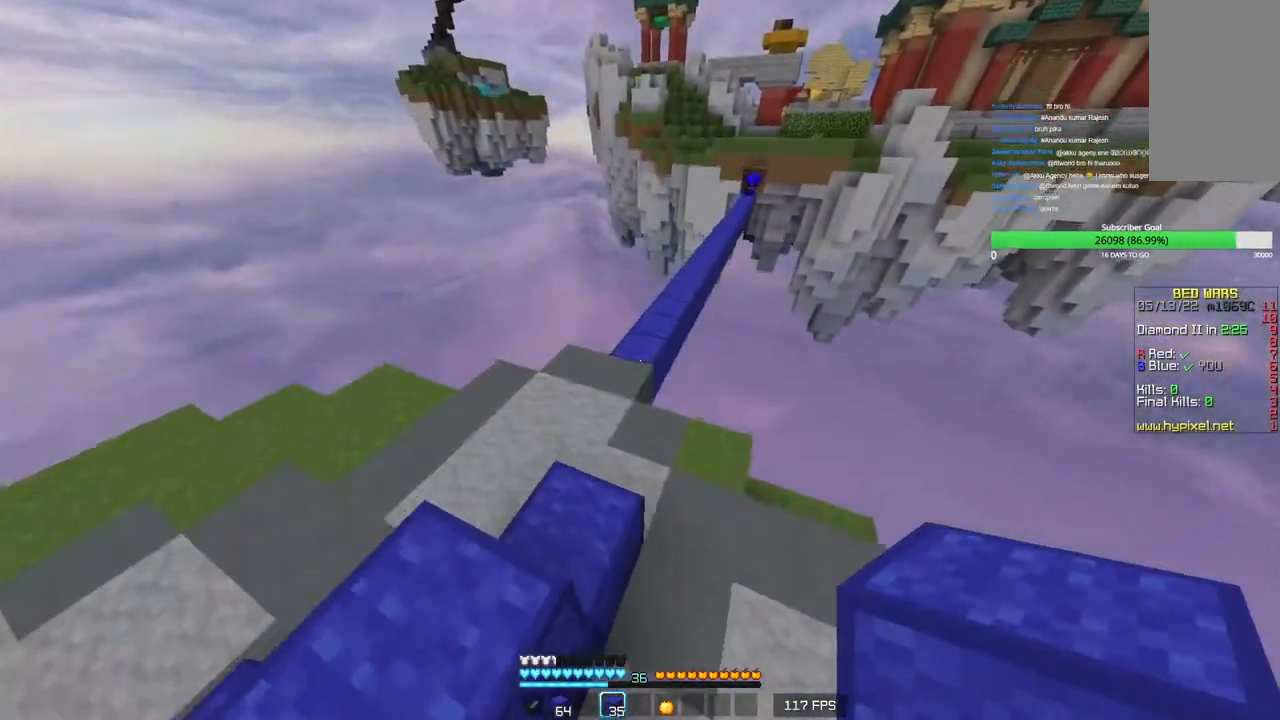
{"keys": ["w"], "mouse": [], "events": [[83, "a", "down"], [250, "a", "up"], [250, "mouse_right", "down"], [383, "mouse_right", "up"]]}
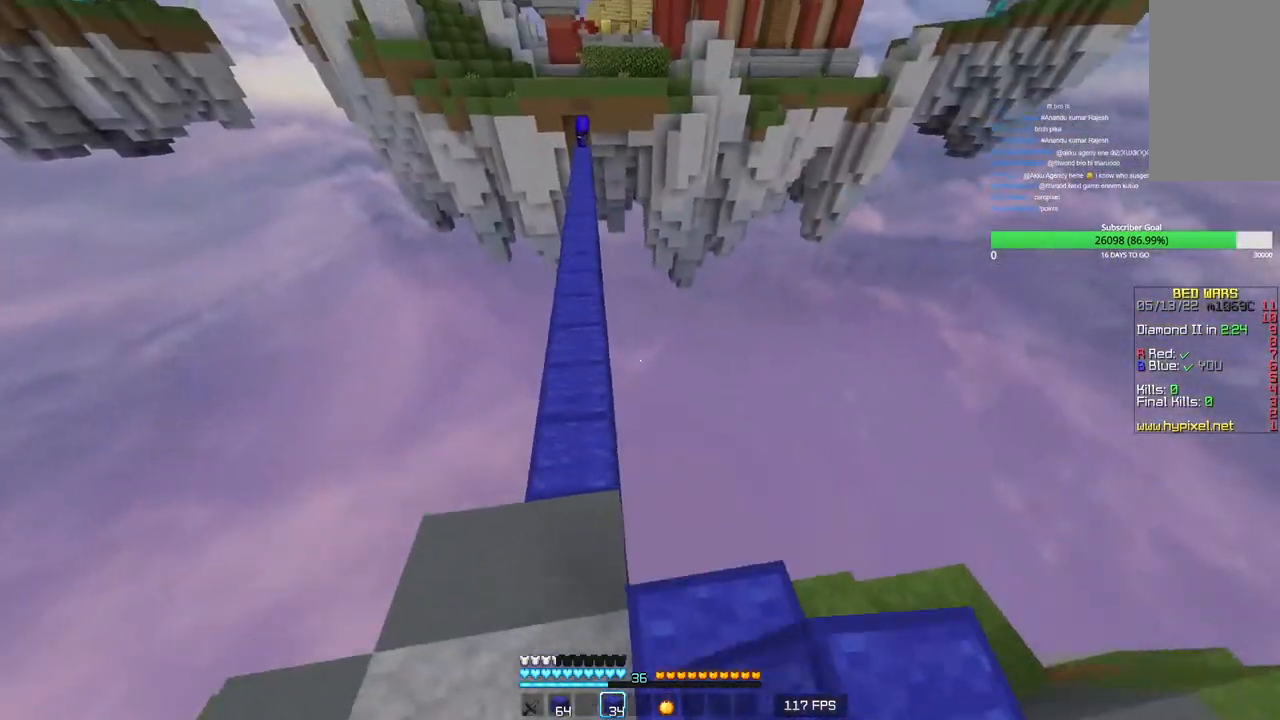
{"keys": ["w"], "mouse": ["left"], "events": [[416, "mouse_left", "down"]]}
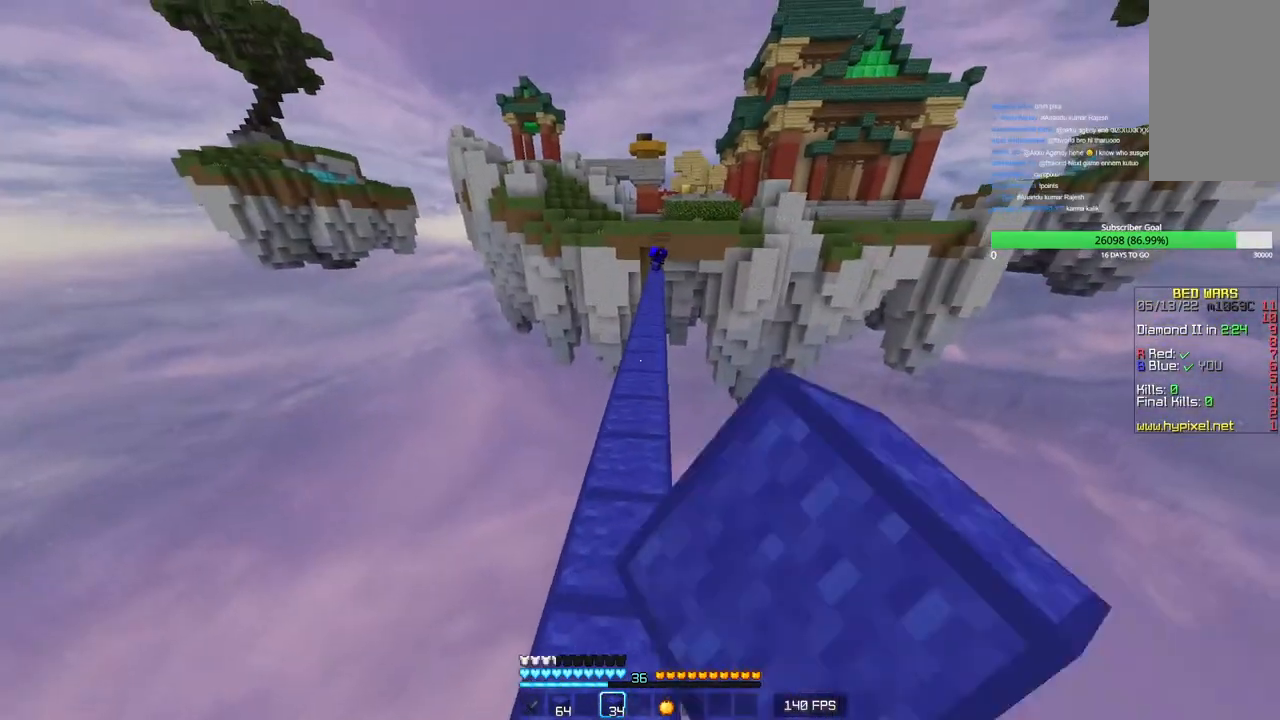
{"keys": ["w"], "mouse": [], "events": [[100, "mouse_left", "up"]]}
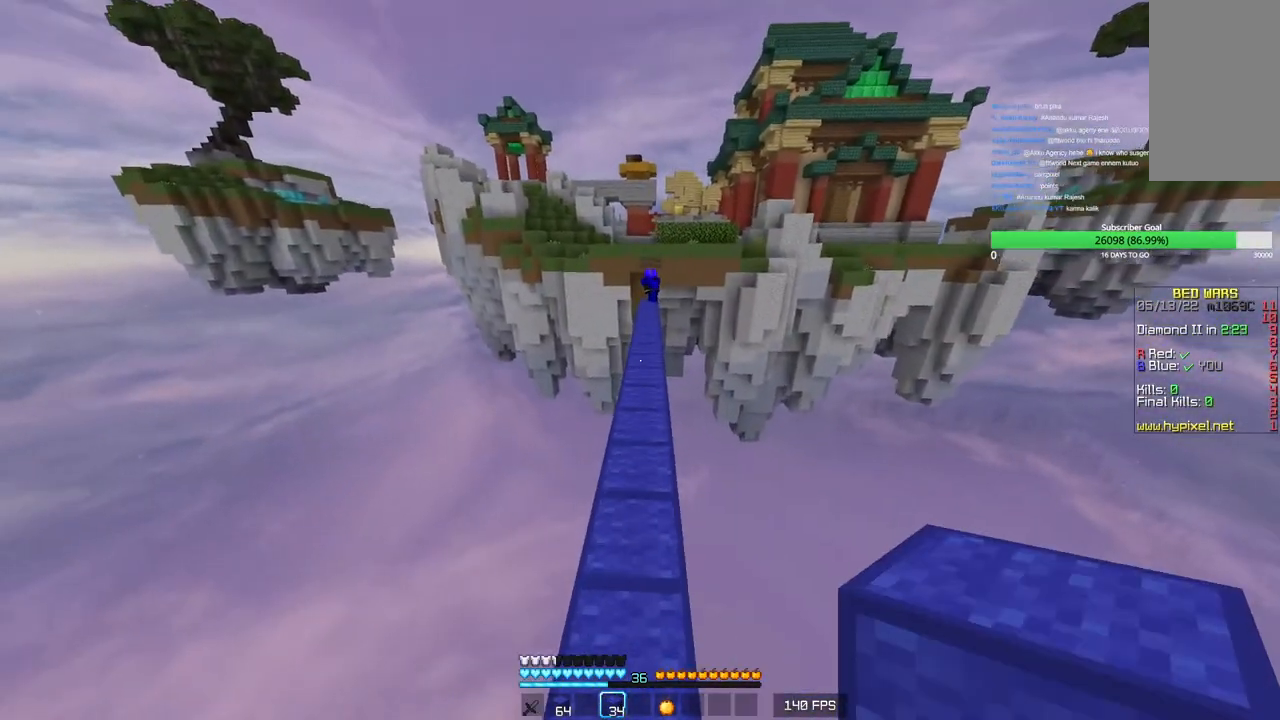
{"keys": ["w"], "mouse": [], "events": []}
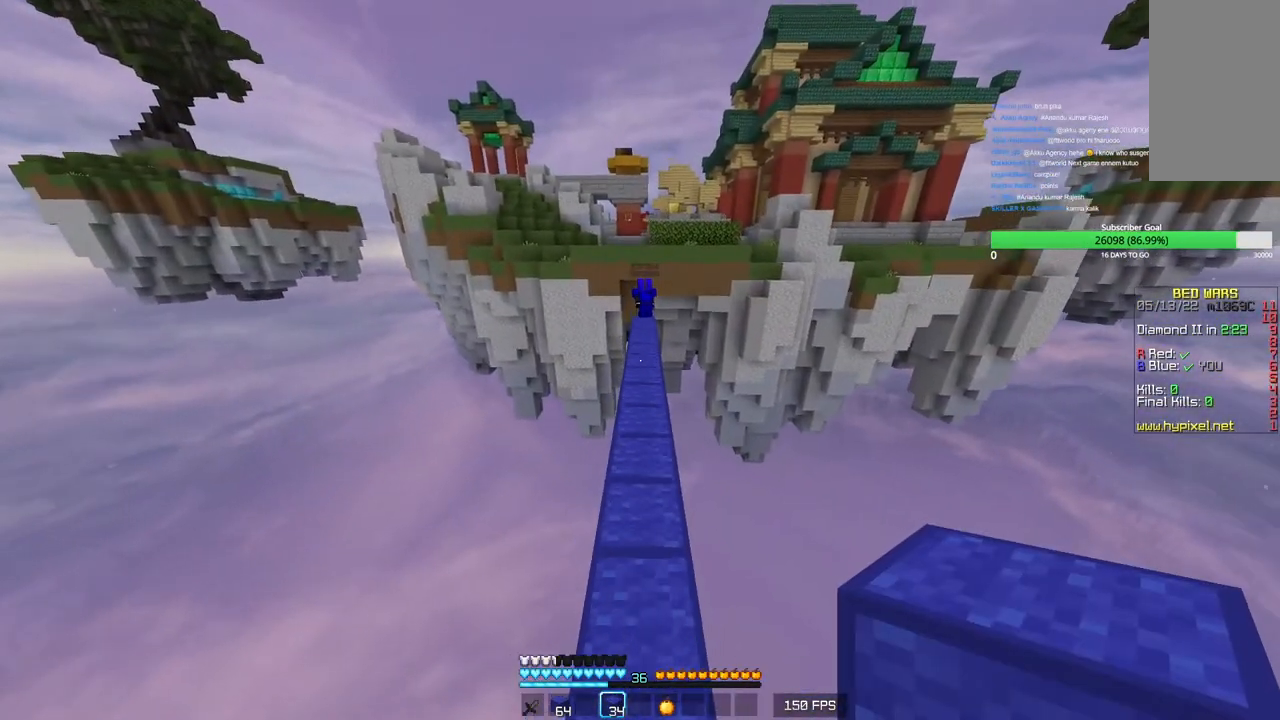
{"keys": ["w"], "mouse": [], "events": [[133, "mouse_left", "down"], [316, "mouse_left", "up"]]}
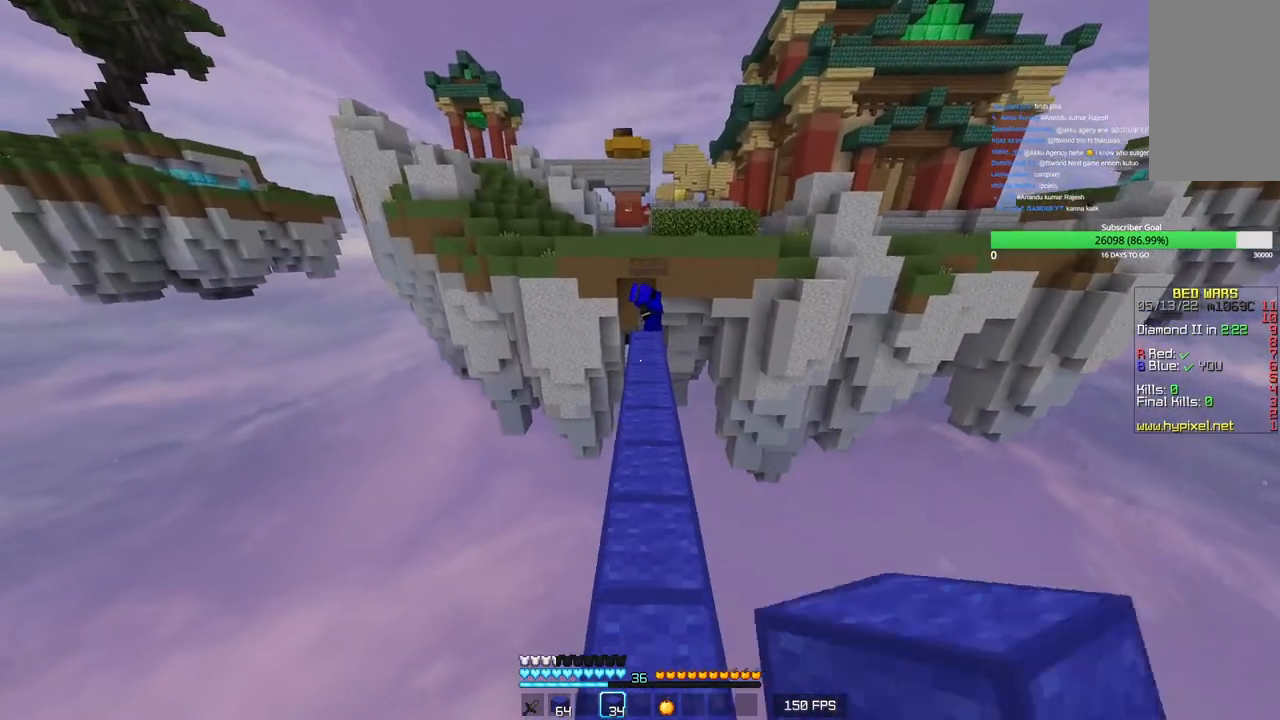
{"keys": ["w"], "mouse": ["right"], "events": [[466, "mouse_right", "down"]]}
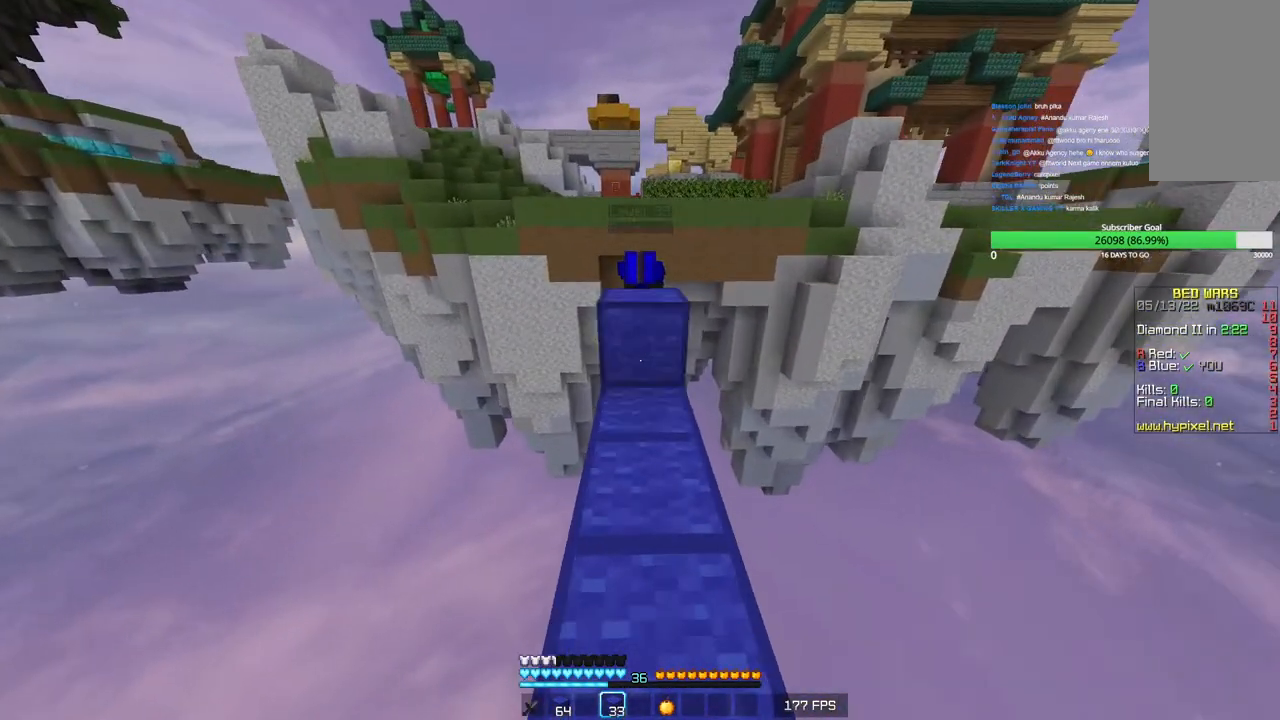
{"keys": ["d"], "mouse": [], "events": [[150, "mouse_right", "up"], [366, "d", "down"], [450, "w", "up"]]}
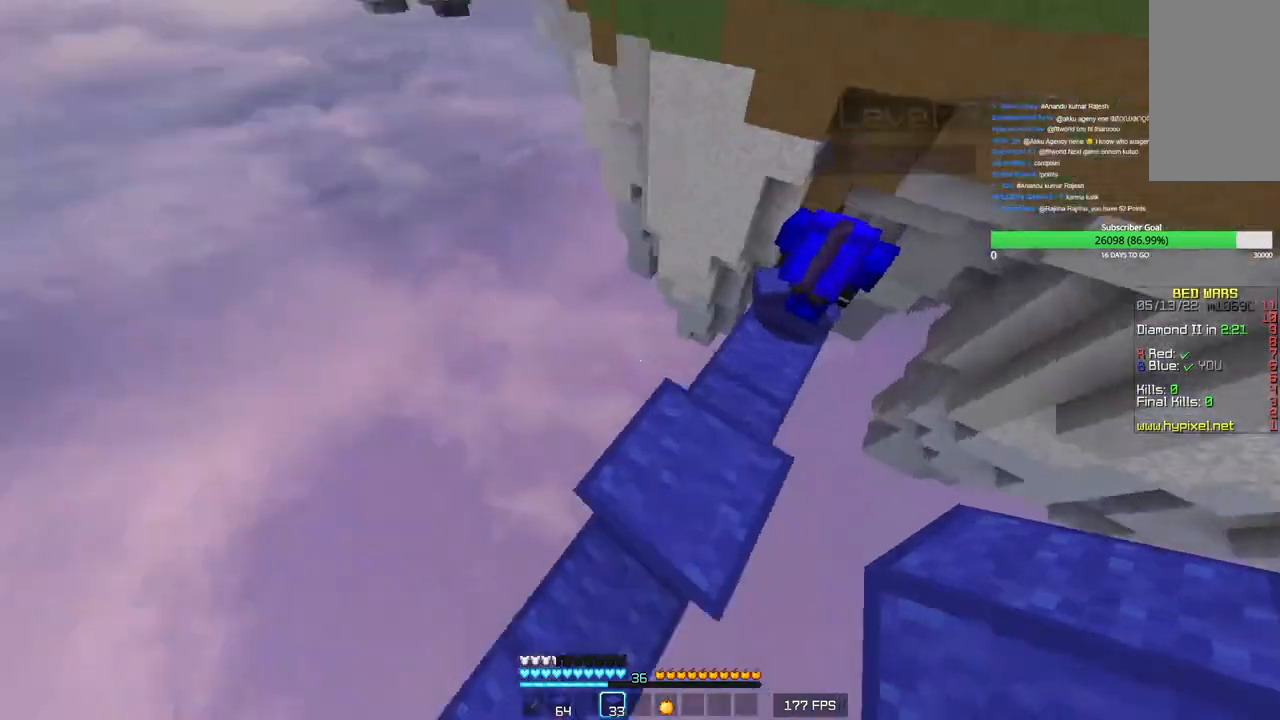
{"keys": ["d", "s"], "mouse": ["right"], "events": [[33, "mouse_right", "down"], [83, "mouse_right", "up"], [150, "s", "down"], [216, "mouse_right", "down"]]}
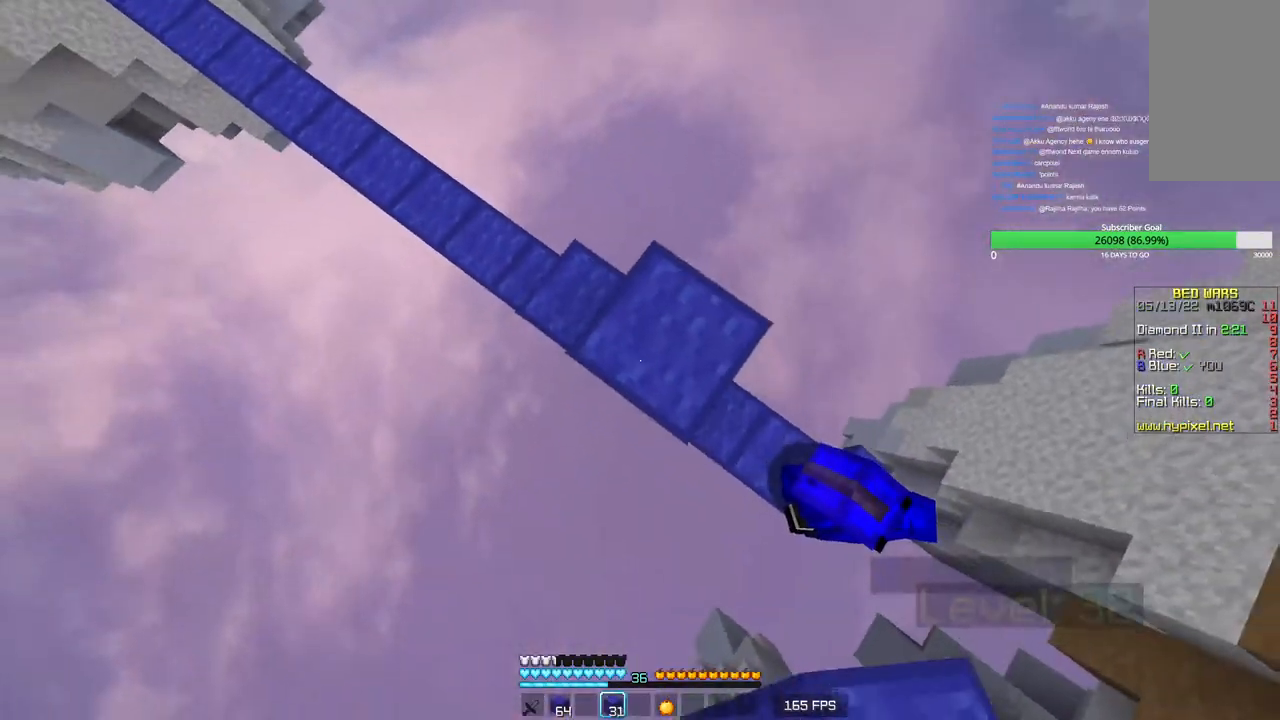
{"keys": ["d", "s"], "mouse": [], "events": [[183, "mouse_right", "up"], [233, "mouse_right", "down"], [266, "mouse_right", "up"], [300, "mouse_right", "down"], [350, "mouse_right", "up"], [366, "s", "up"], [500, "s", "down"]]}
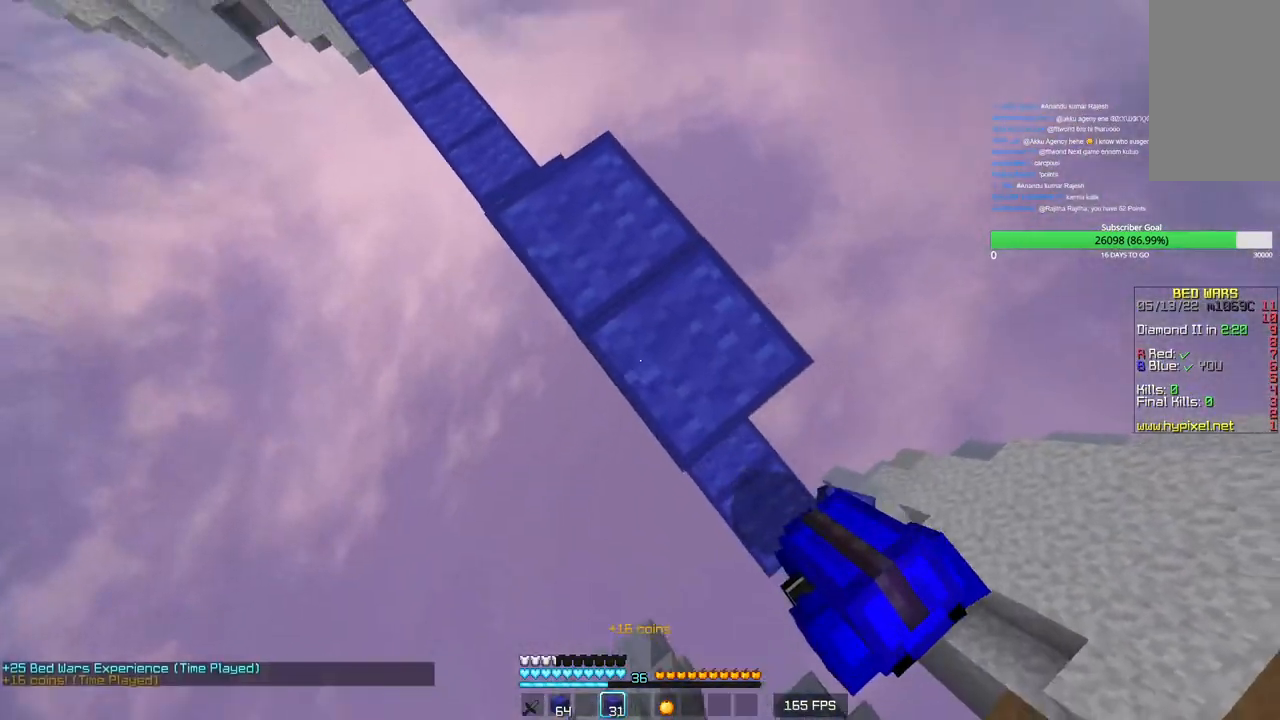
{"keys": ["d", "s"], "mouse": ["right"], "events": [[83, "mouse_right", "down"], [116, "mouse_right", "up"], [150, "mouse_right", "down"], [383, "mouse_right", "up"], [416, "mouse_right", "down"]]}
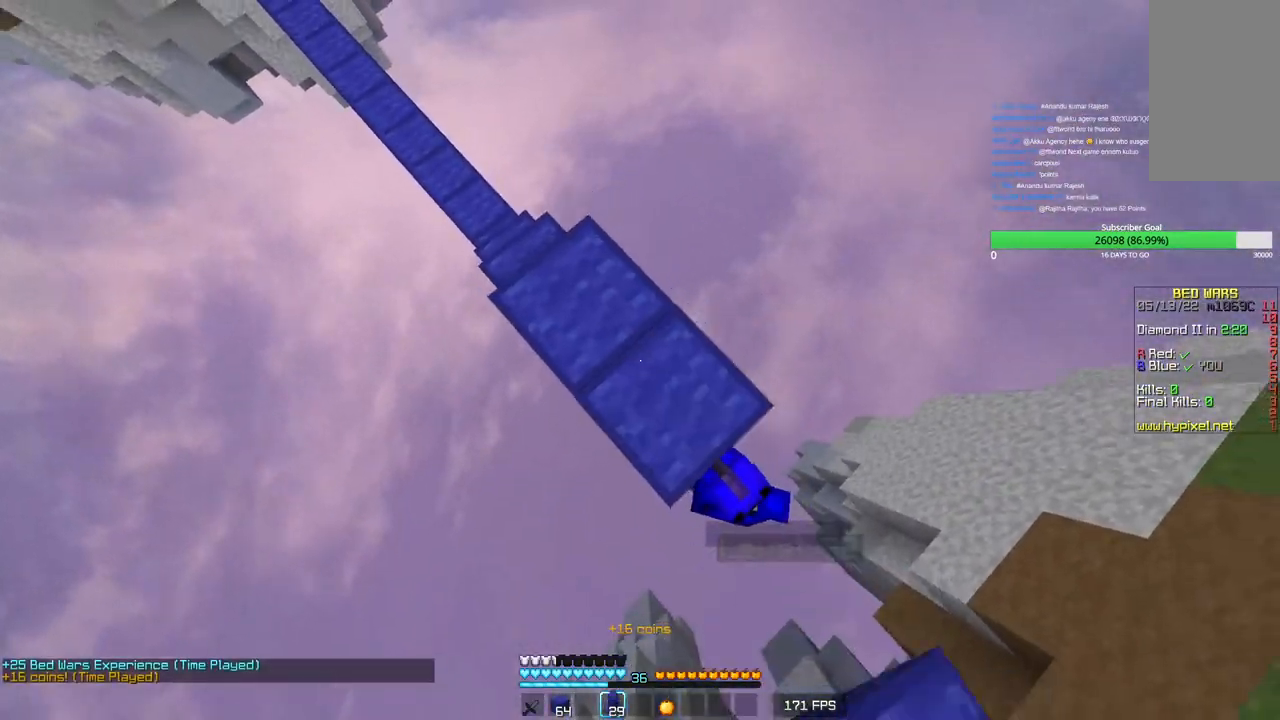
{"keys": ["d", "s"], "mouse": ["right"], "events": [[133, "mouse_right", "up"], [183, "mouse_right", "down"], [233, "mouse_right", "up"], [283, "mouse_right", "down"], [316, "mouse_right", "up"], [366, "mouse_right", "down"], [400, "mouse_right", "up"], [450, "mouse_right", "down"]]}
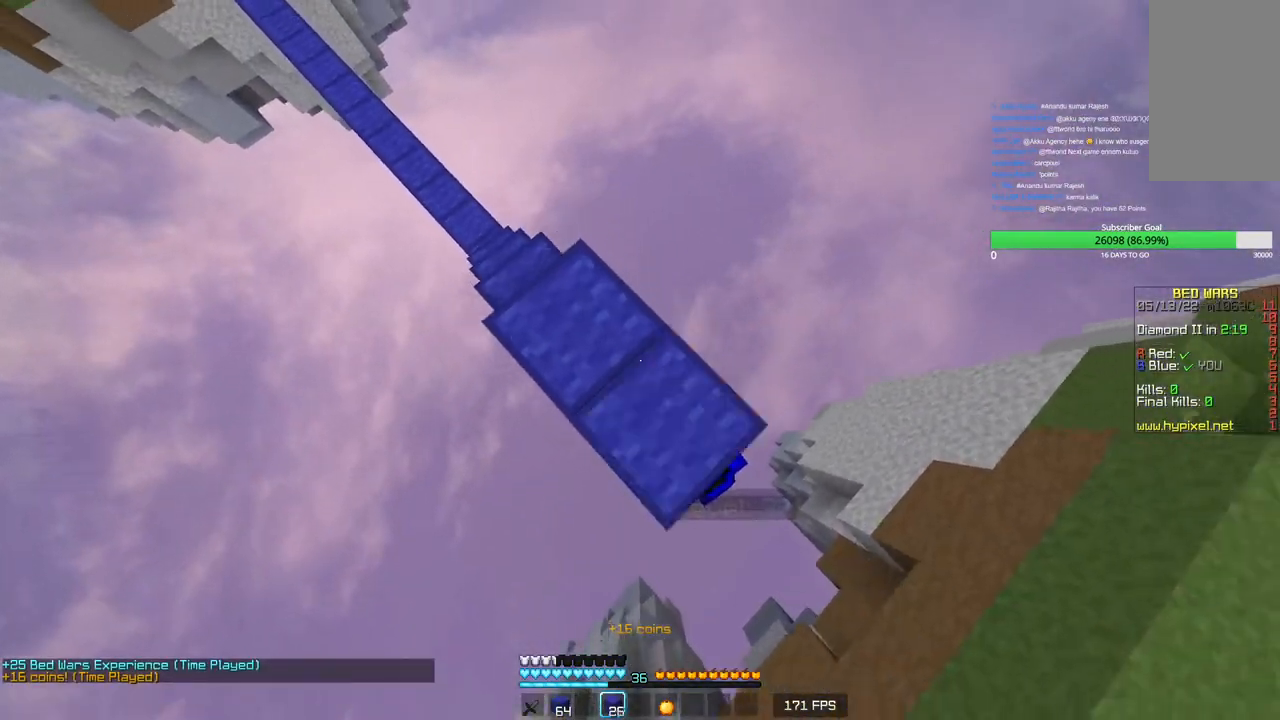
{"keys": ["d", "s"], "mouse": [], "events": [[66, "mouse_right", "up"], [100, "mouse_right", "down"], [250, "mouse_right", "up"], [300, "mouse_right", "down"], [366, "mouse_right", "up"]]}
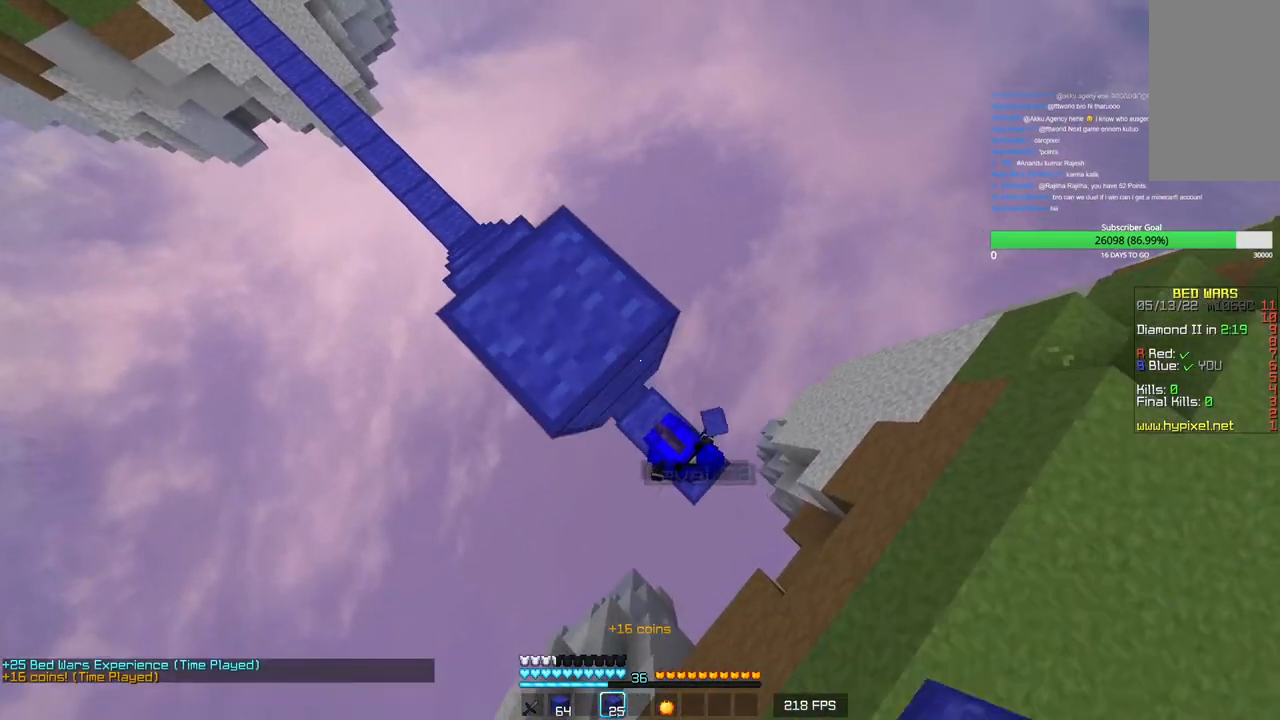
{"keys": ["d", "s"], "mouse": [], "events": [[250, "mouse_right", "down"], [433, "mouse_right", "up"]]}
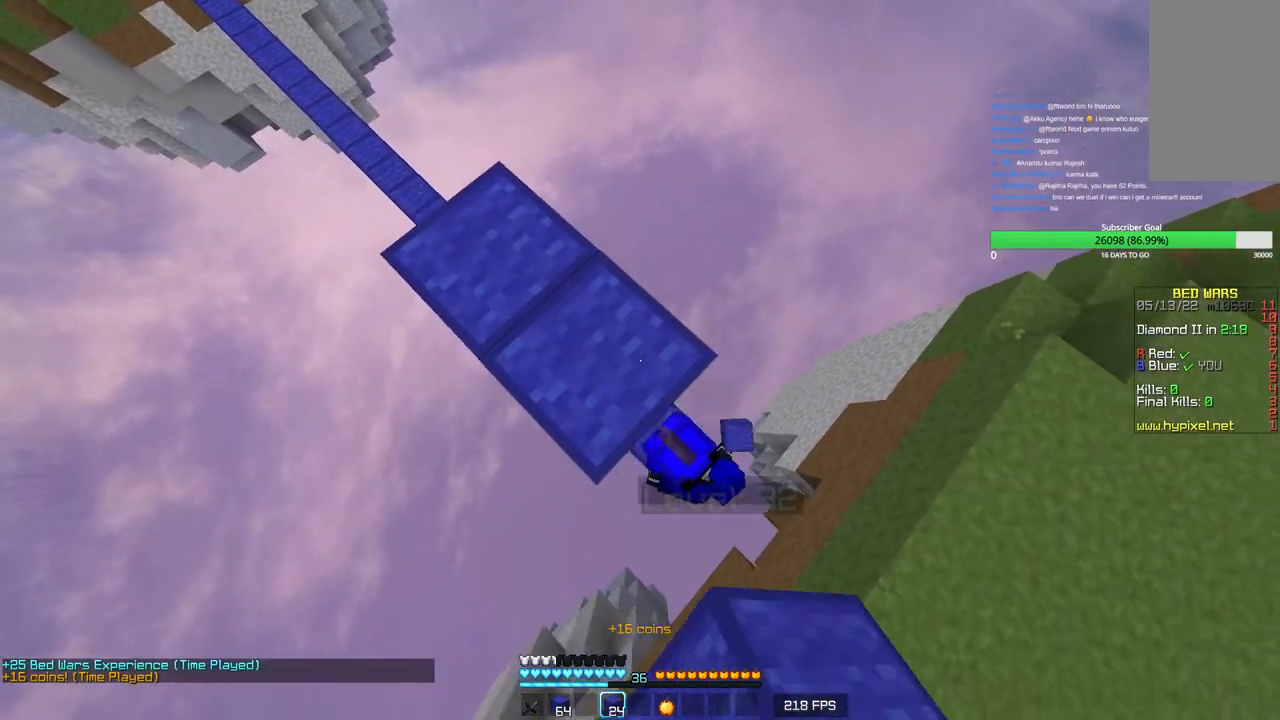
{"keys": ["d", "s"], "mouse": ["right"], "events": [[100, "mouse_right", "down"], [266, "mouse_right", "up"], [450, "mouse_right", "down"]]}